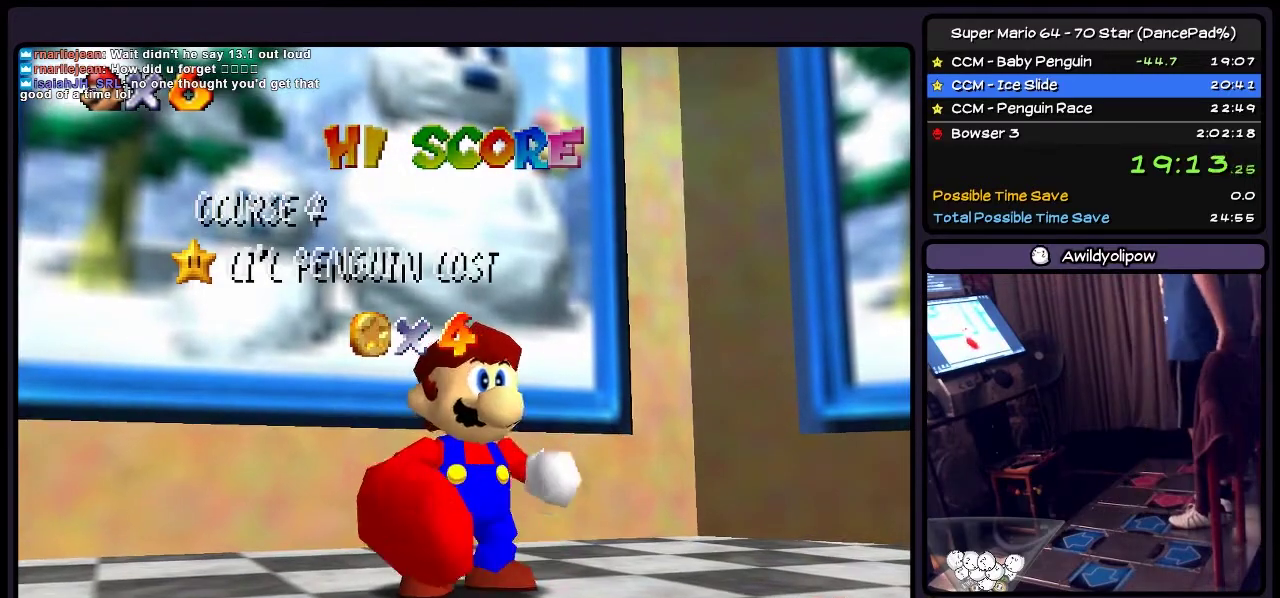
Gameplay with a controller (Nintendo layout); each line is a JSON object with the inputs held at the frame after it. "events" lists button and stick changes between this image and that frame as [ms after this image, input, new state], when the widget could be followed in between. Not read: DPAD_RIGHT L3 R3.
{"buttons": [], "events": []}
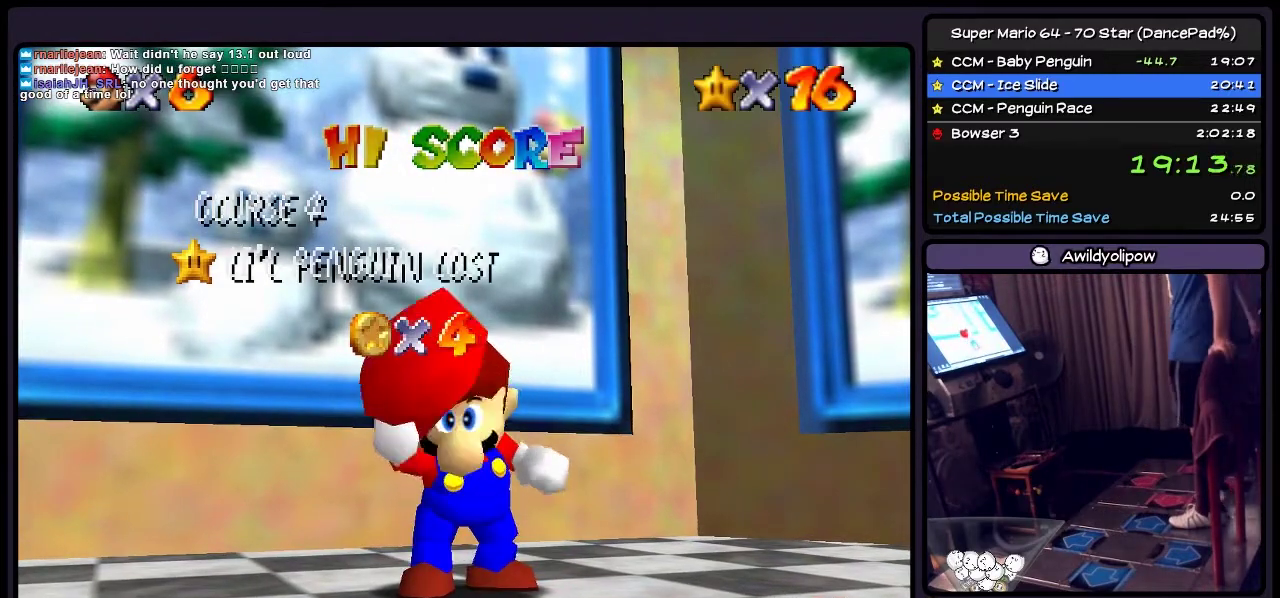
{"buttons": [], "events": []}
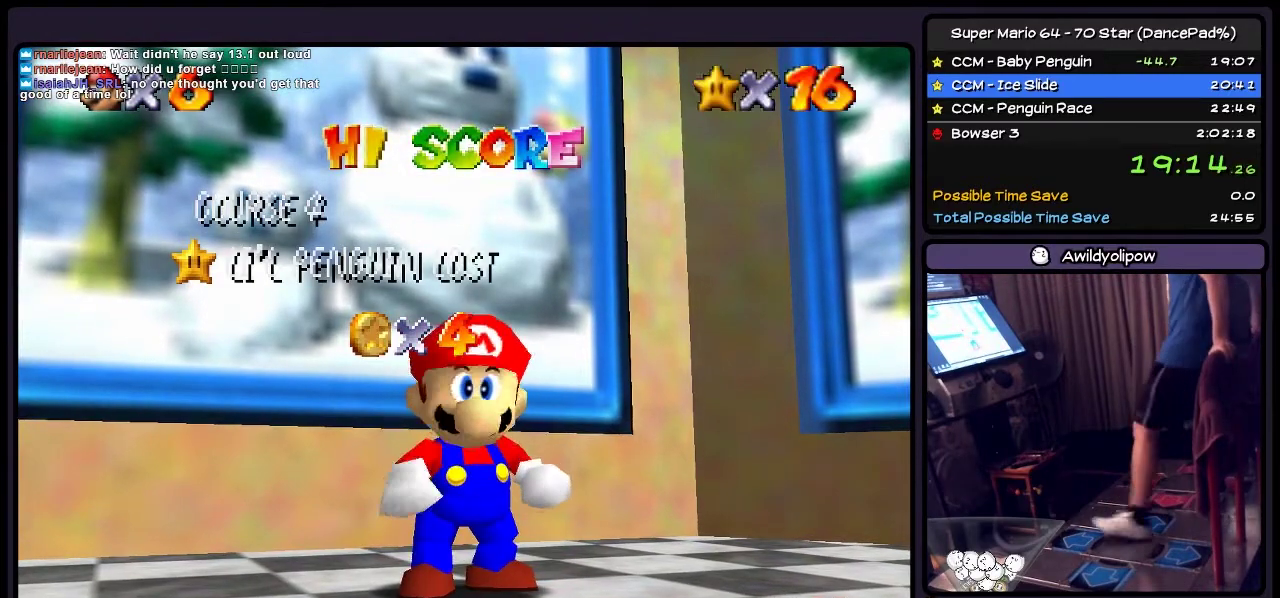
{"buttons": [], "events": []}
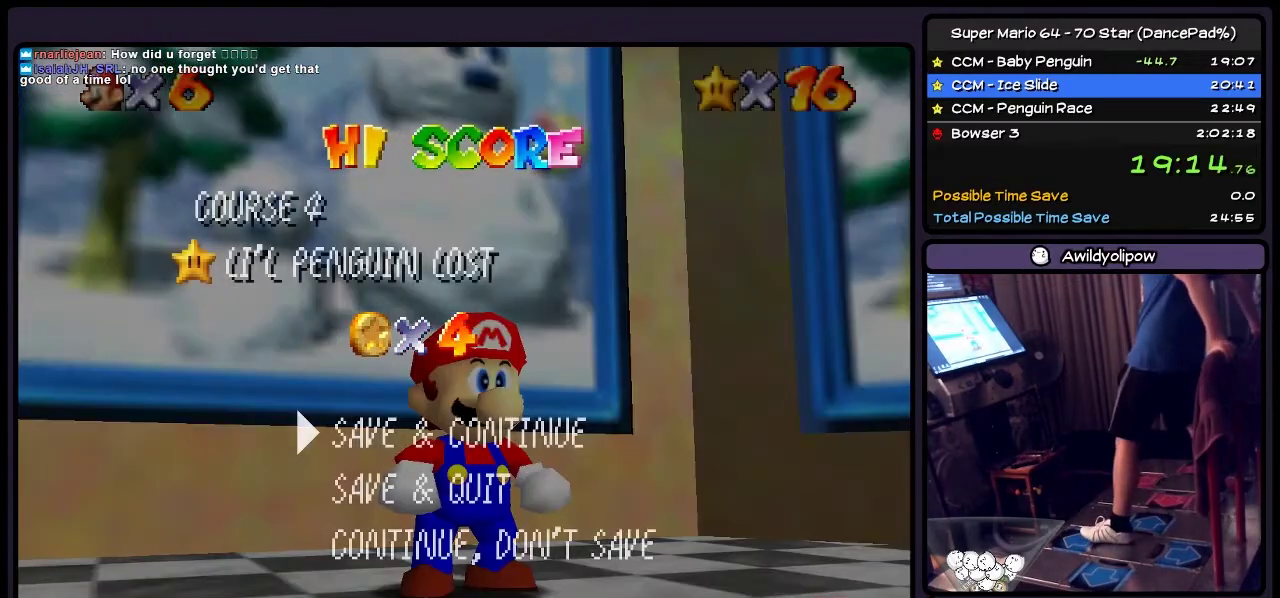
{"buttons": [], "events": [[200, "A", "down"], [433, "A", "up"]]}
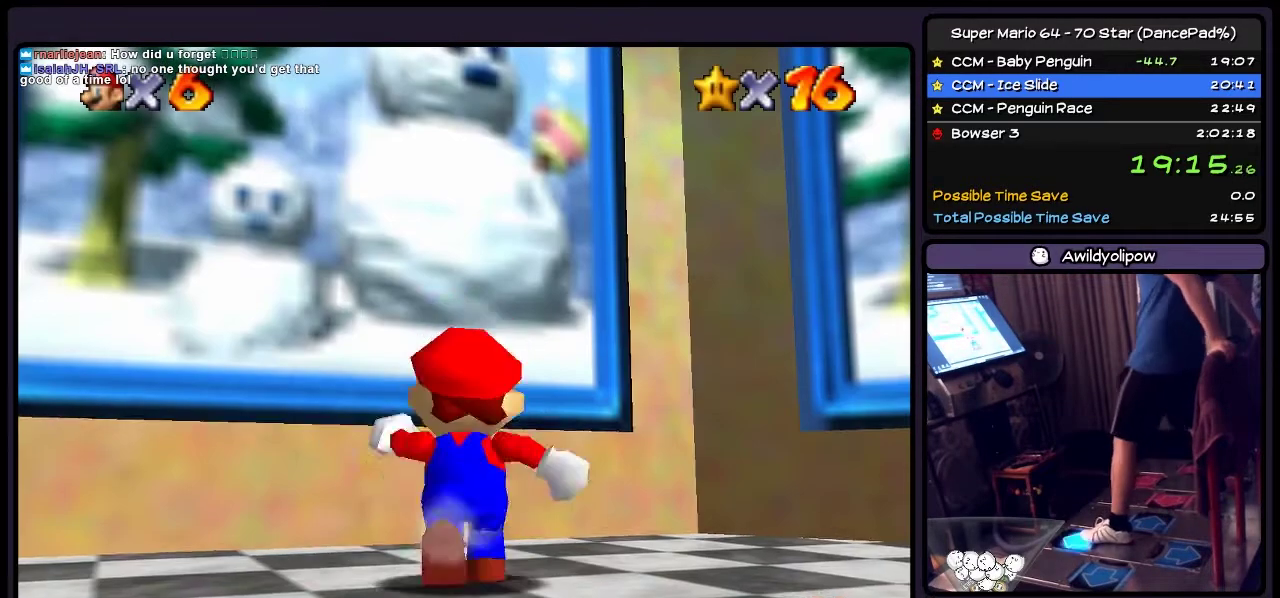
{"buttons": ["B", "DPAD_UP"], "events": [[67, "DPAD_UP", "down"], [300, "A", "down"], [434, "A", "up"], [467, "B", "down"]]}
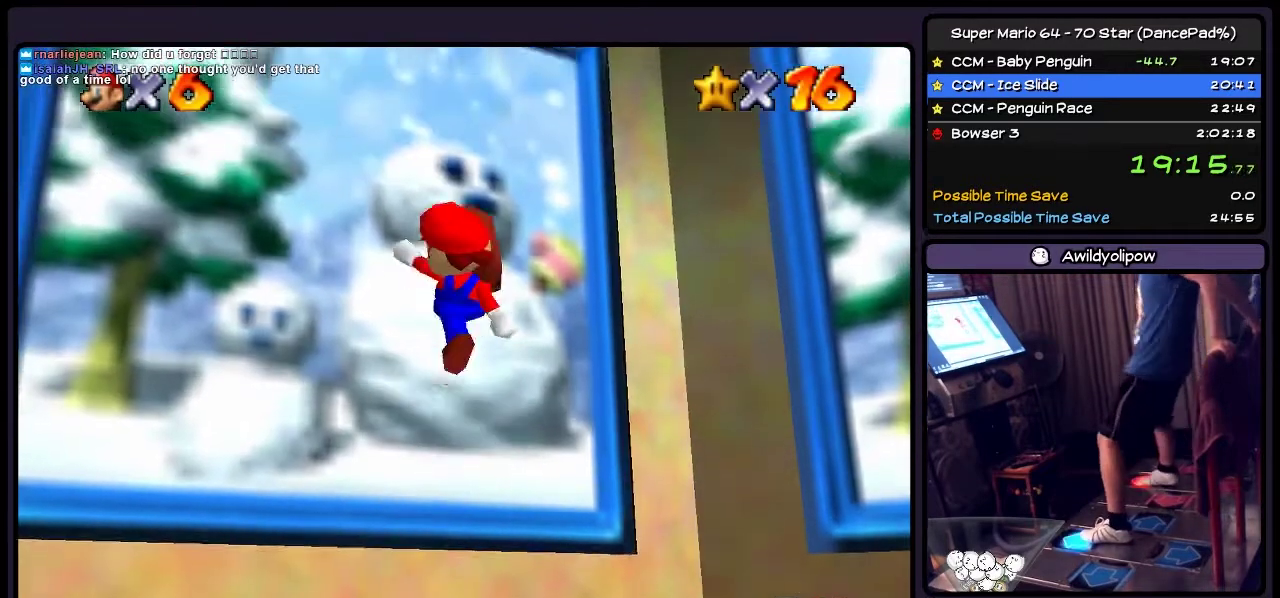
{"buttons": ["DPAD_UP"], "events": [[233, "B", "up"]]}
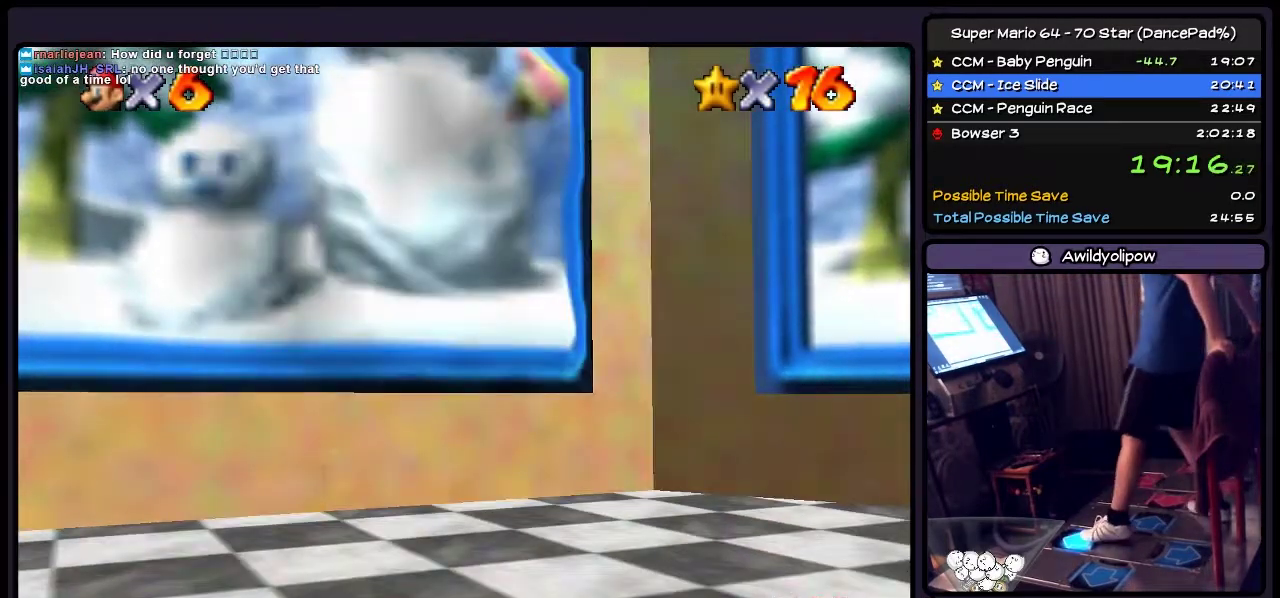
{"buttons": [], "events": [[67, "DPAD_UP", "up"]]}
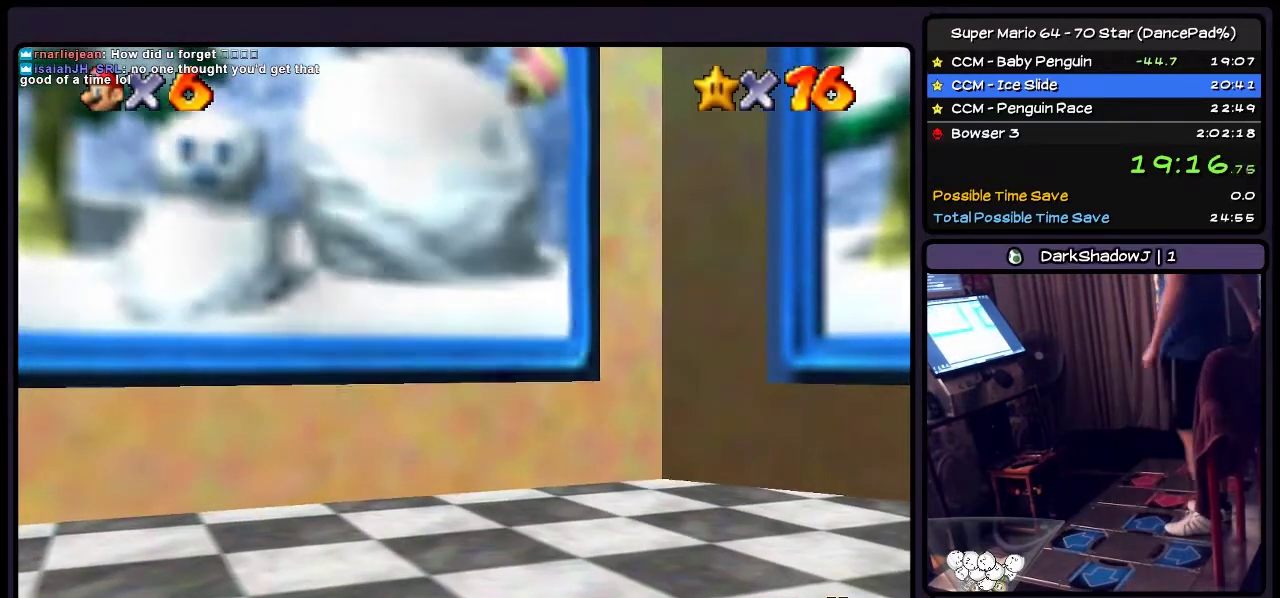
{"buttons": [], "events": []}
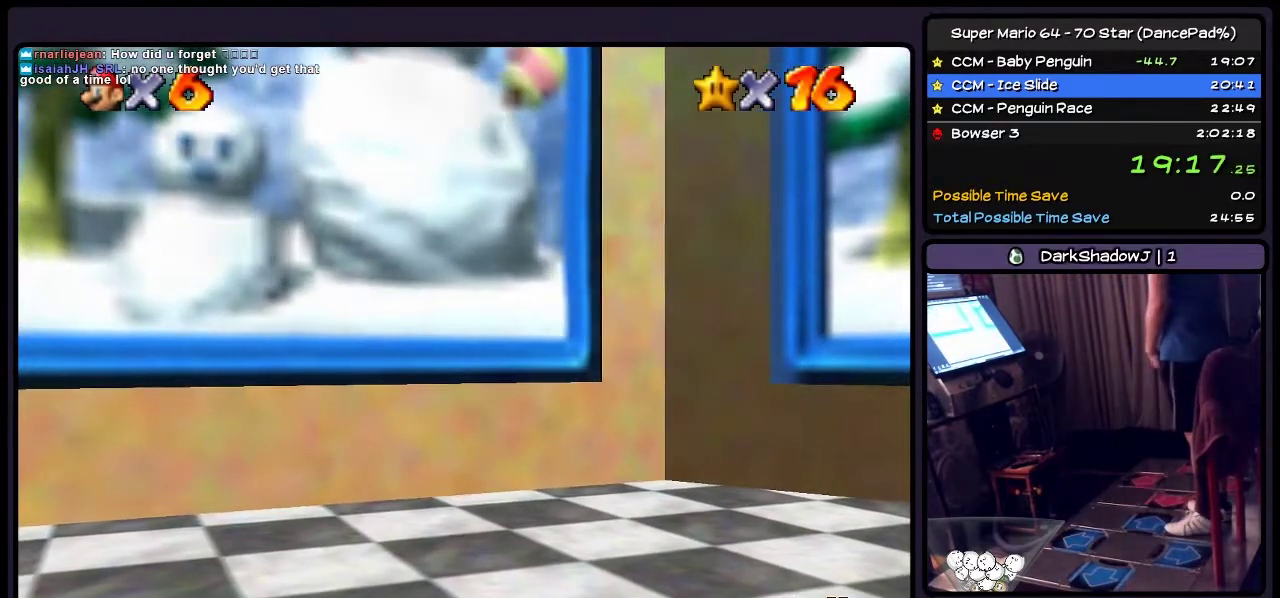
{"buttons": [], "events": []}
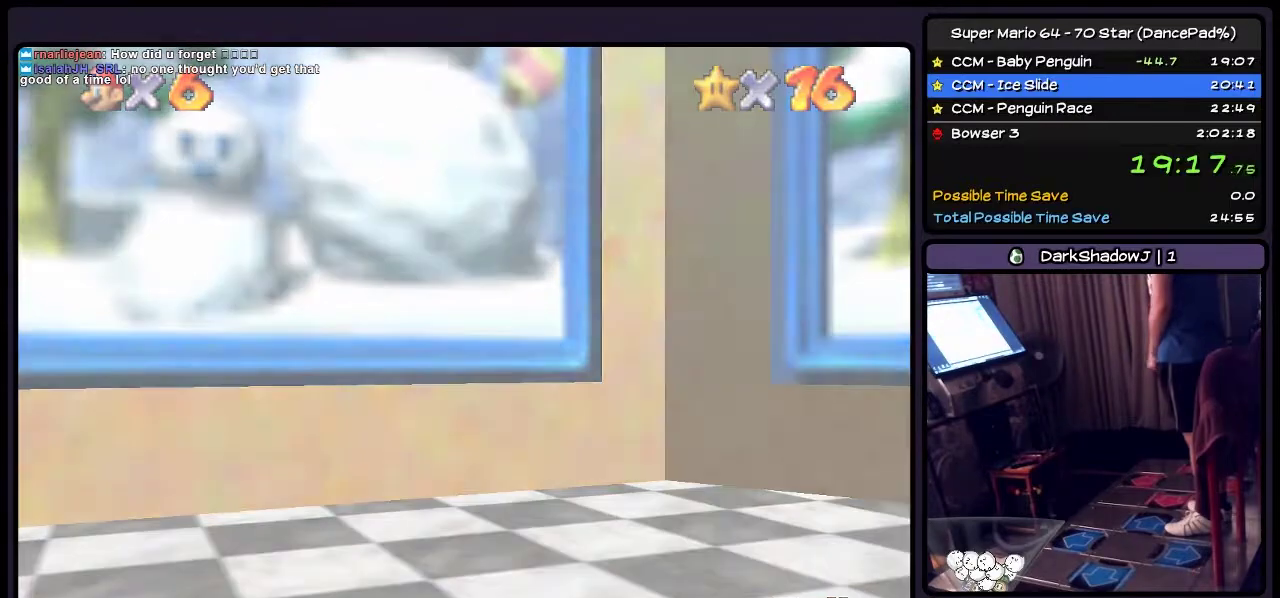
{"buttons": [], "events": []}
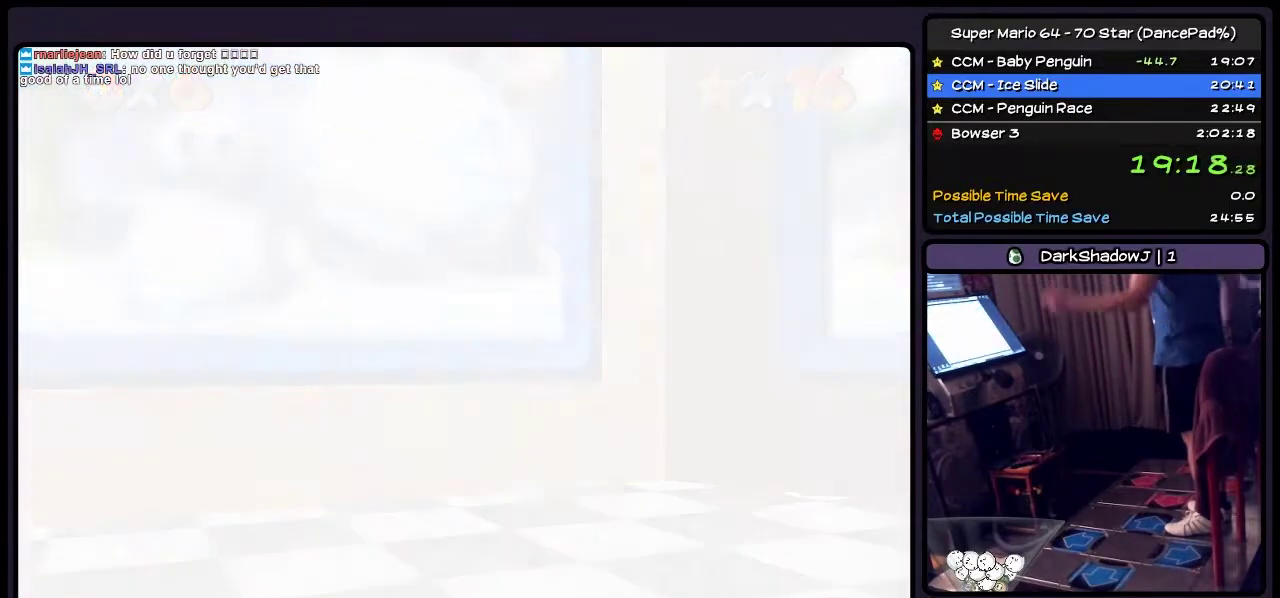
{"buttons": [], "events": []}
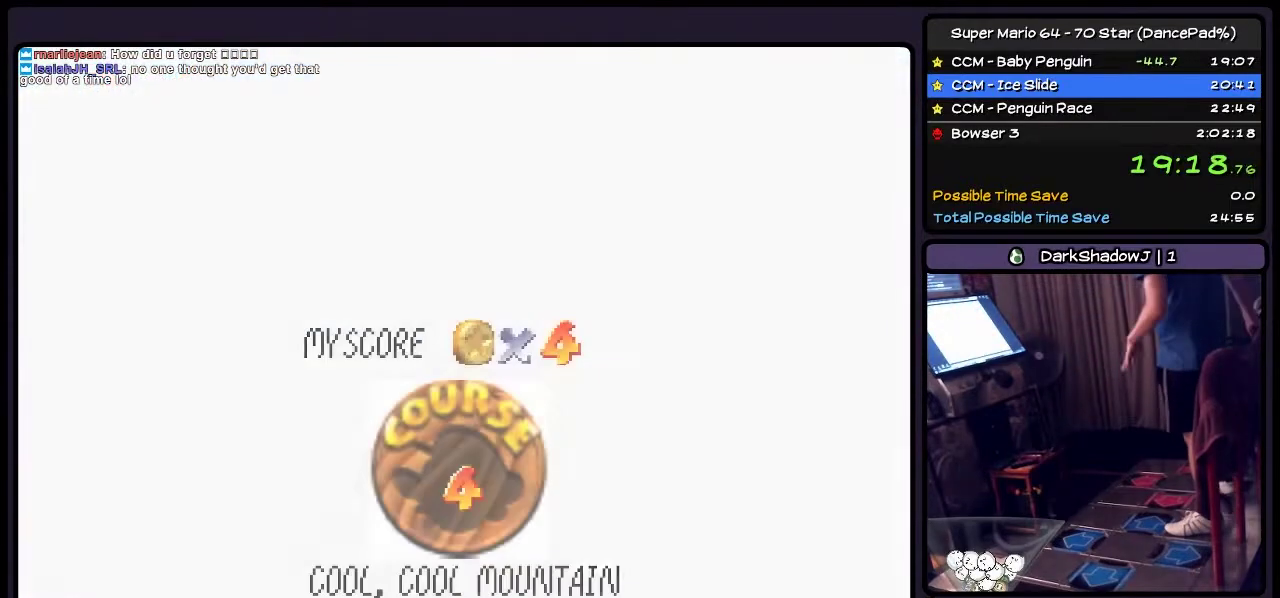
{"buttons": [], "events": [[100, "A", "down"], [367, "A", "up"]]}
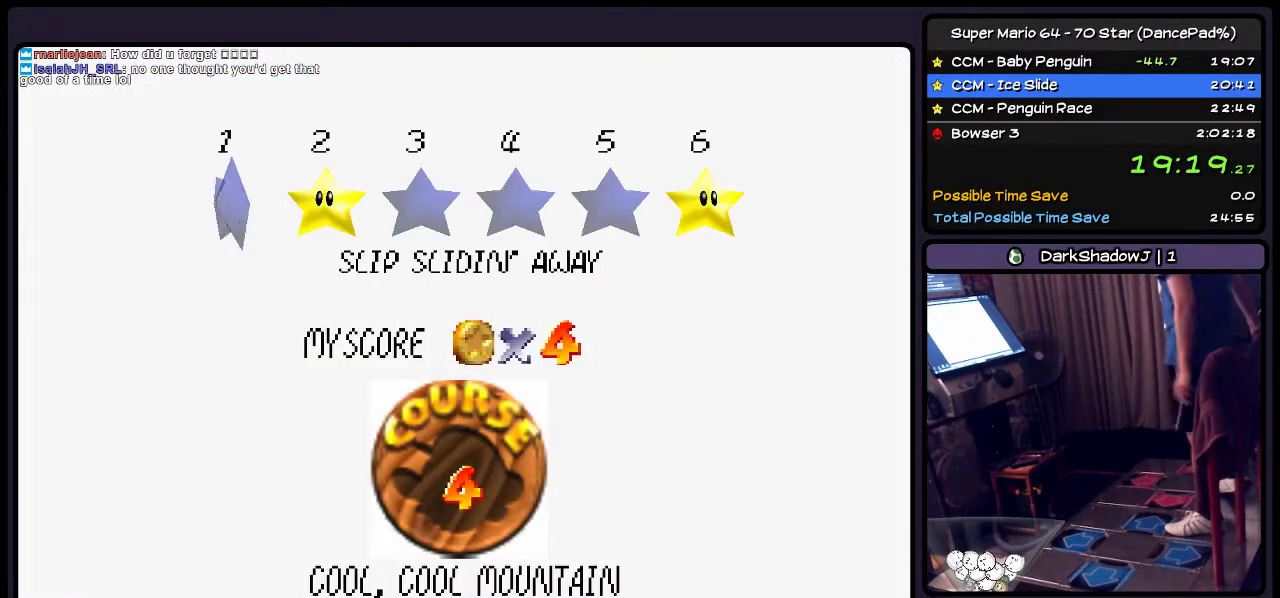
{"buttons": [], "events": [[33, "A", "down"], [467, "A", "up"]]}
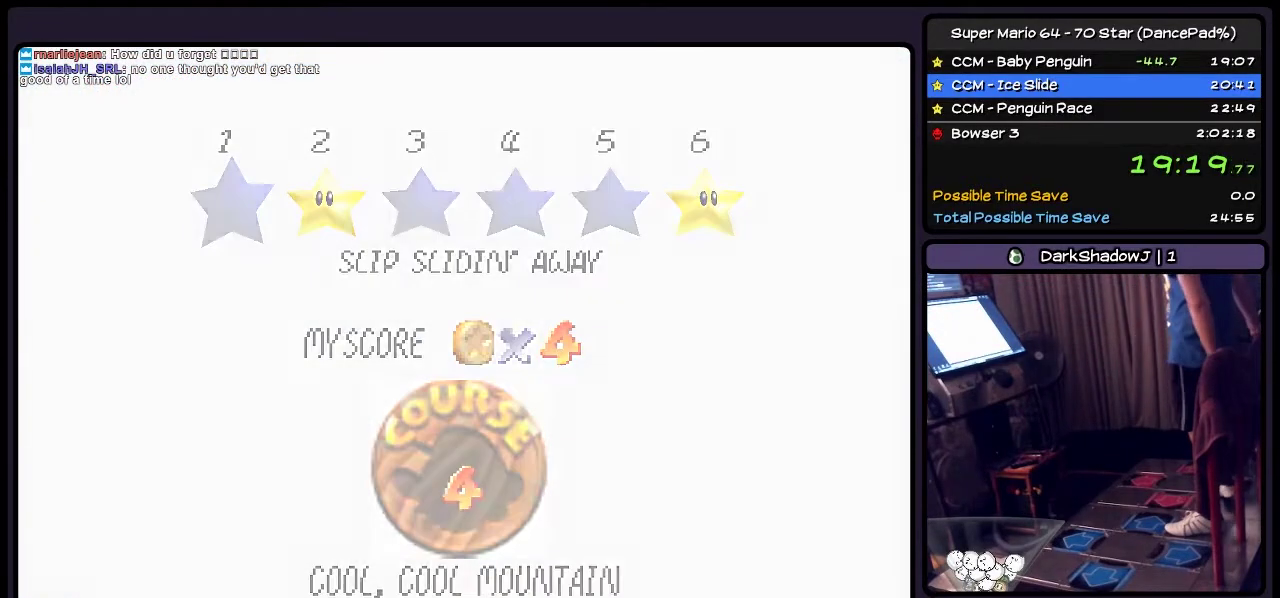
{"buttons": [], "events": [[133, "A", "down"], [400, "A", "up"]]}
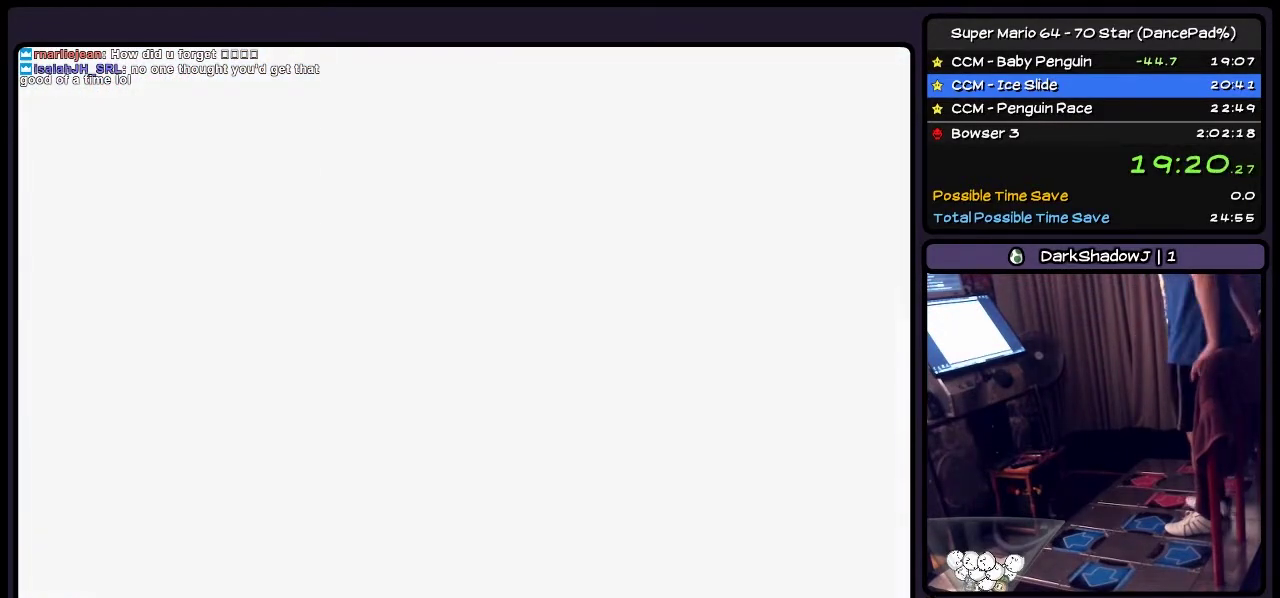
{"buttons": [], "events": []}
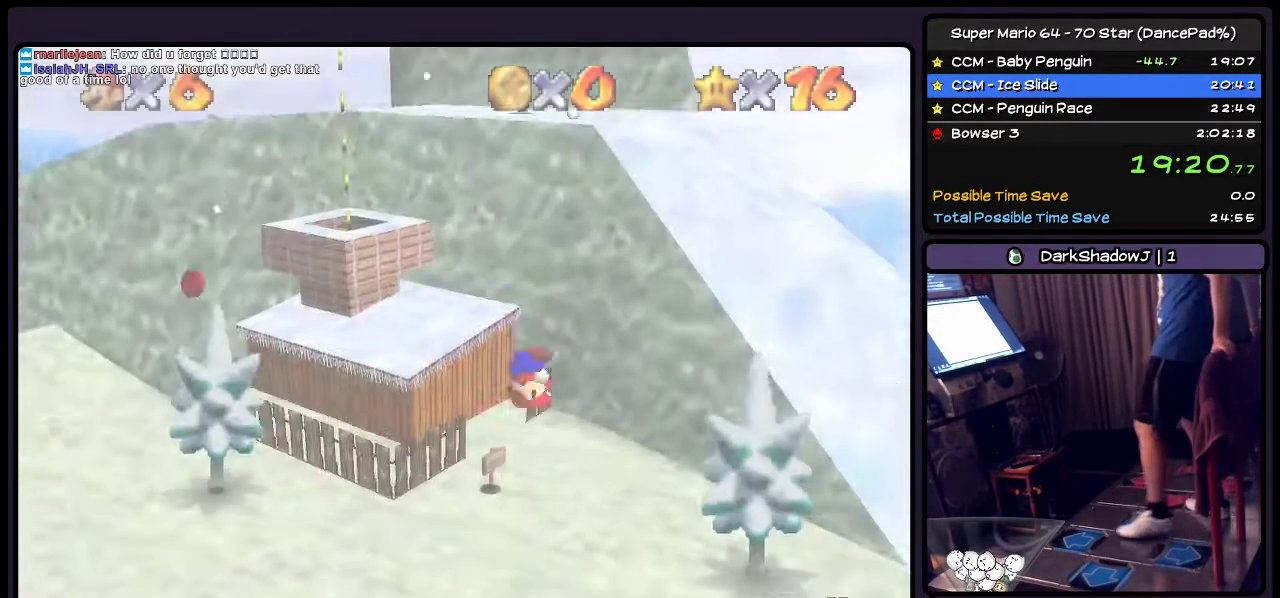
{"buttons": ["DPAD_LEFT"], "events": [[367, "DPAD_LEFT", "down"]]}
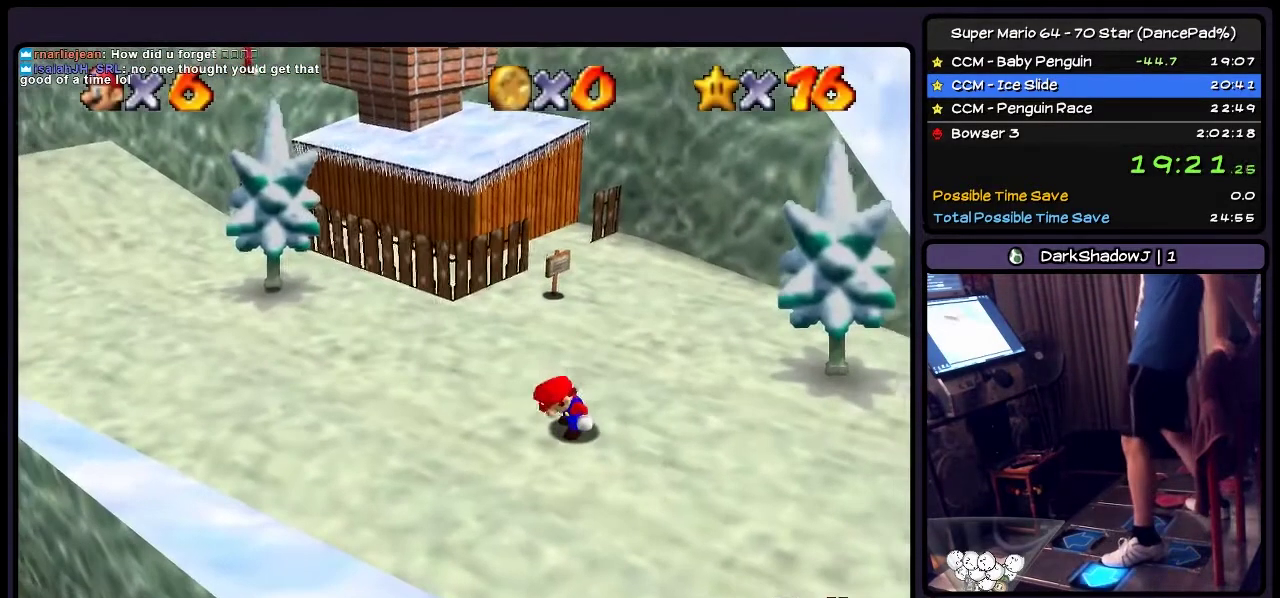
{"buttons": [], "events": [[501, "DPAD_LEFT", "up"]]}
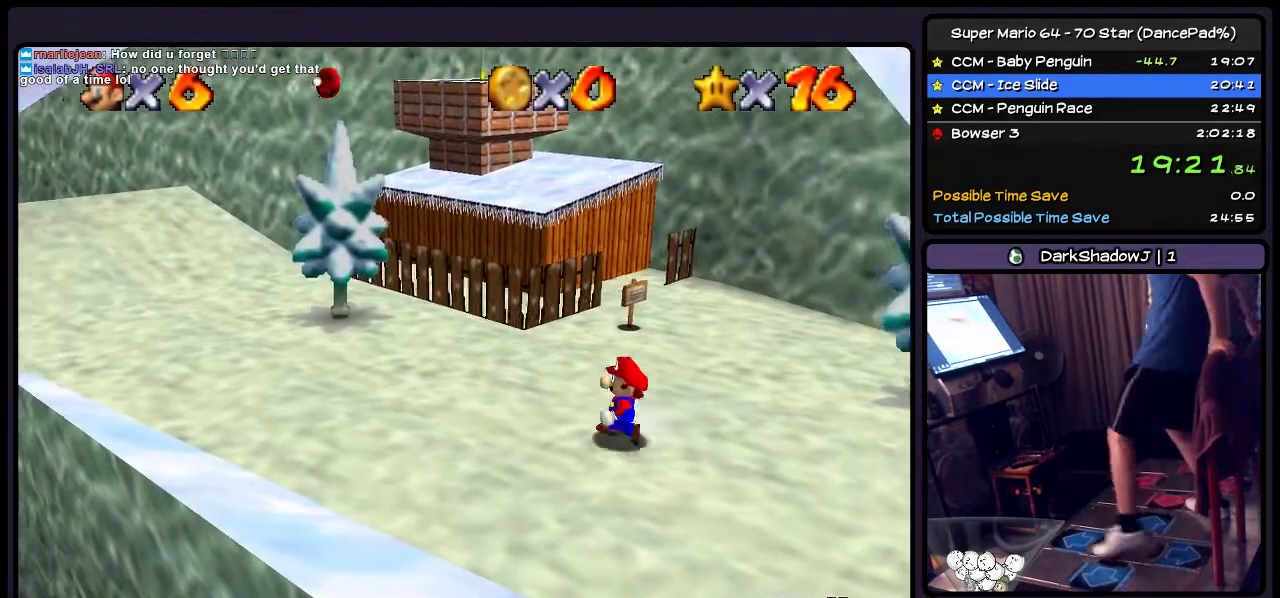
{"buttons": ["A", "DPAD_UP"], "events": [[166, "DPAD_UP", "down"], [500, "A", "down"]]}
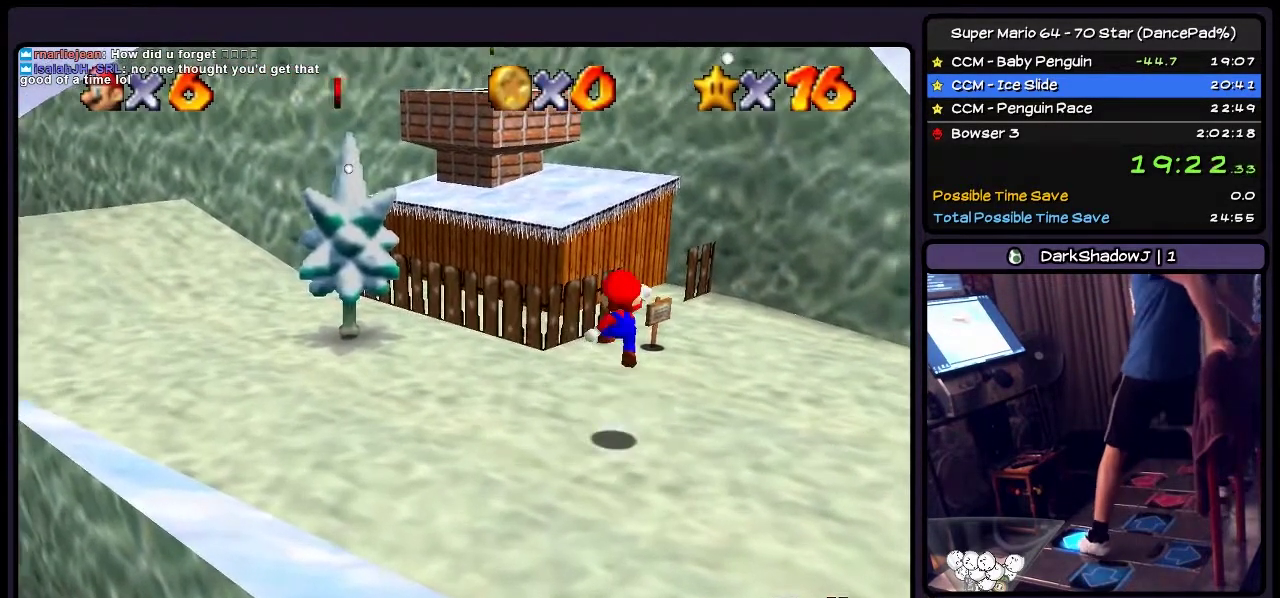
{"buttons": ["DPAD_UP"], "events": [[234, "A", "up"]]}
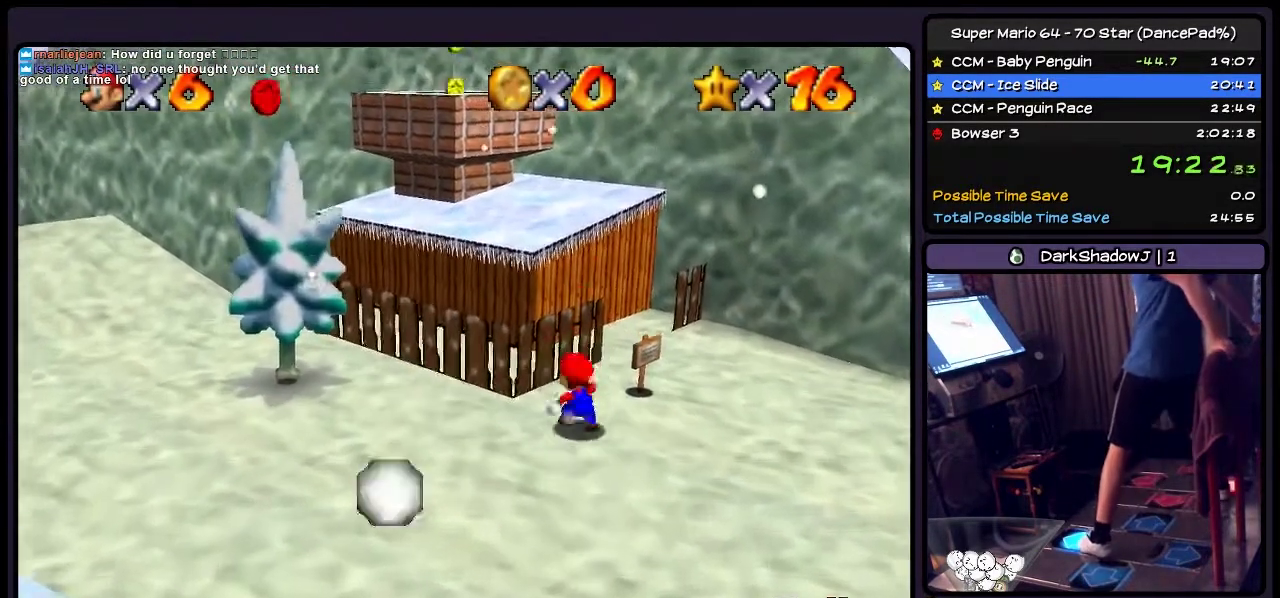
{"buttons": ["A", "DPAD_LEFT"], "events": [[66, "A", "down"], [266, "DPAD_LEFT", "down"], [500, "DPAD_UP", "up"]]}
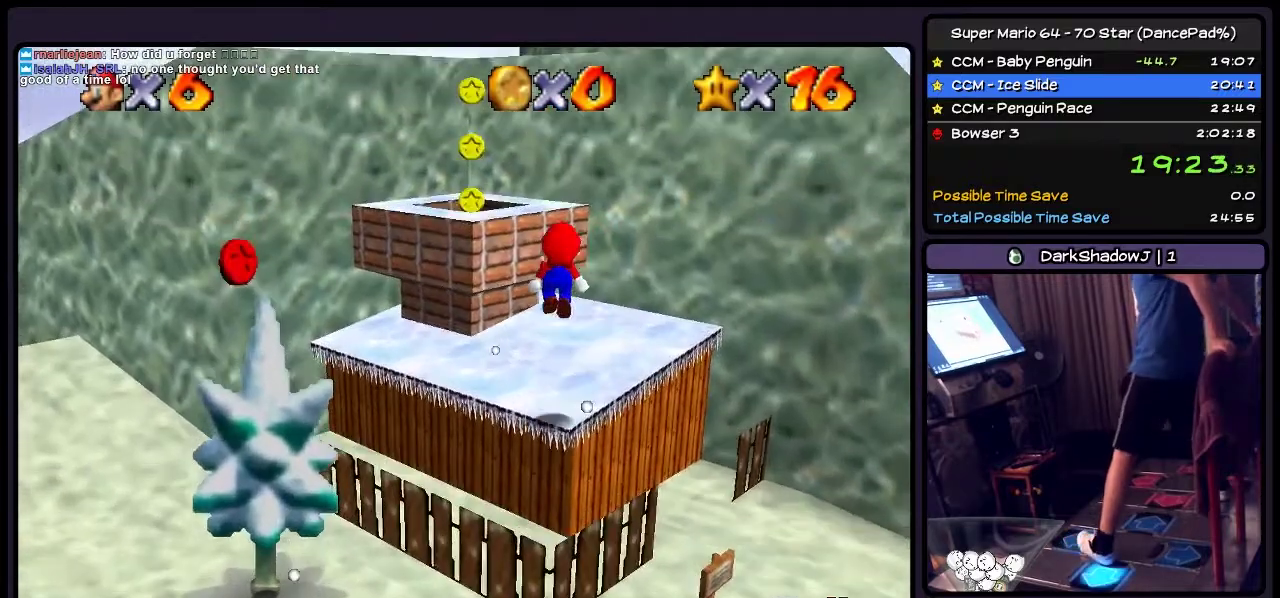
{"buttons": [], "events": [[167, "A", "up"], [334, "DPAD_LEFT", "up"]]}
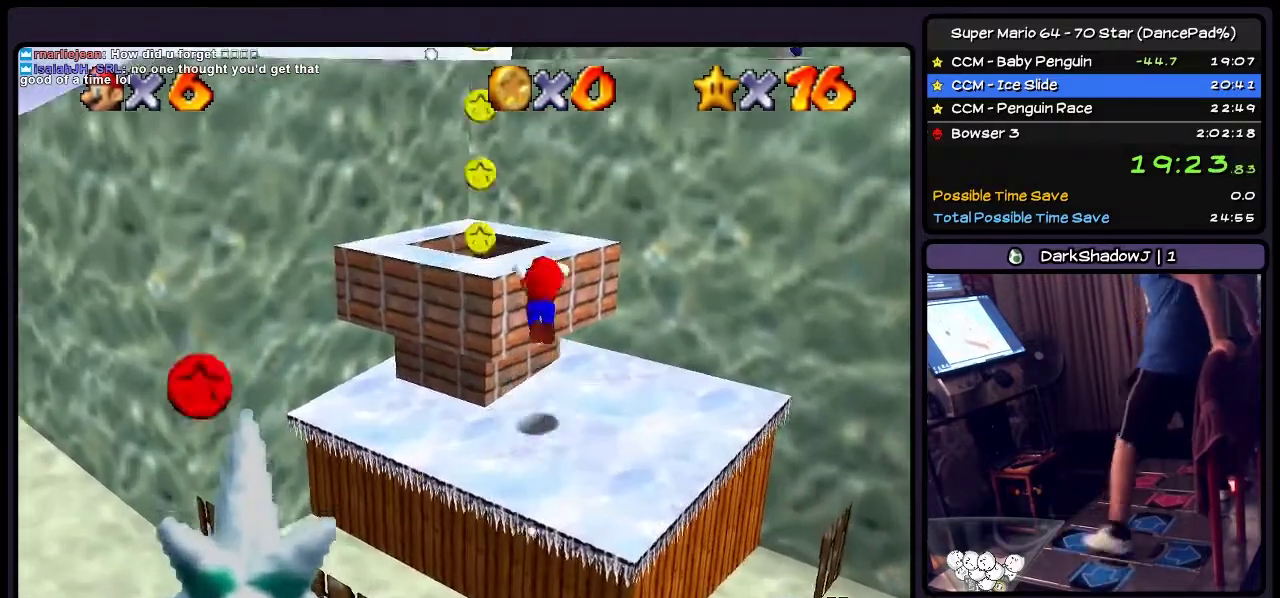
{"buttons": [], "events": [[66, "DPAD_UP", "down"], [166, "A", "down"], [333, "DPAD_UP", "up"], [500, "A", "up"]]}
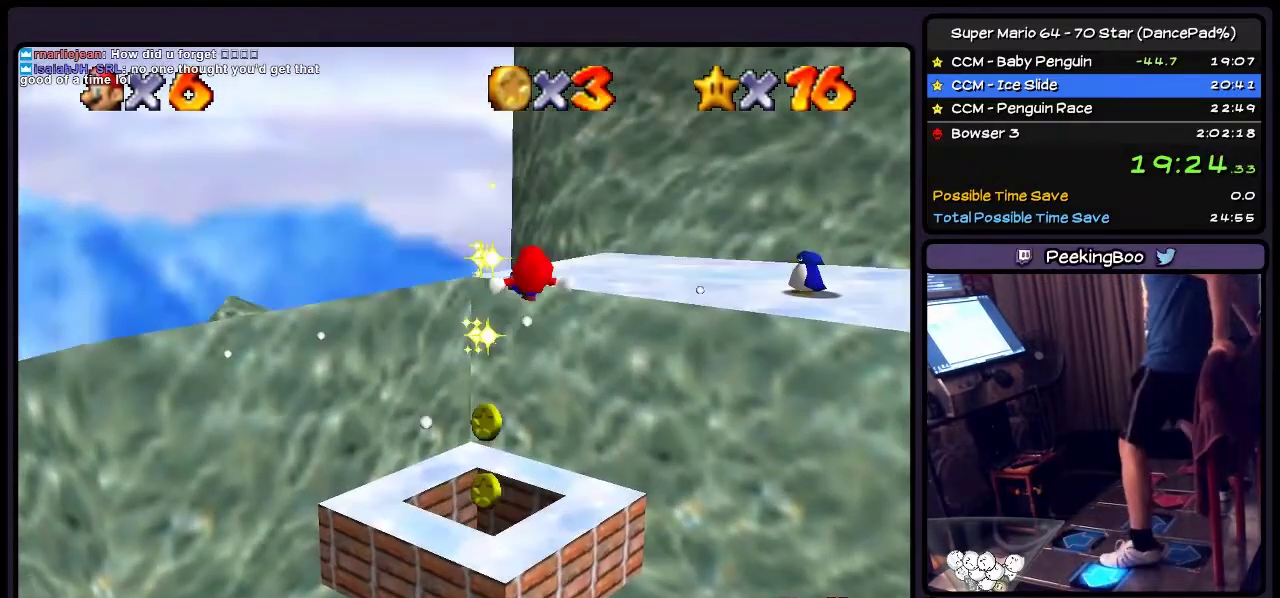
{"buttons": ["Z", "DPAD_DOWN"], "events": [[134, "DPAD_LEFT", "down"], [400, "DPAD_LEFT", "up"], [434, "Z", "down"], [501, "DPAD_DOWN", "down"]]}
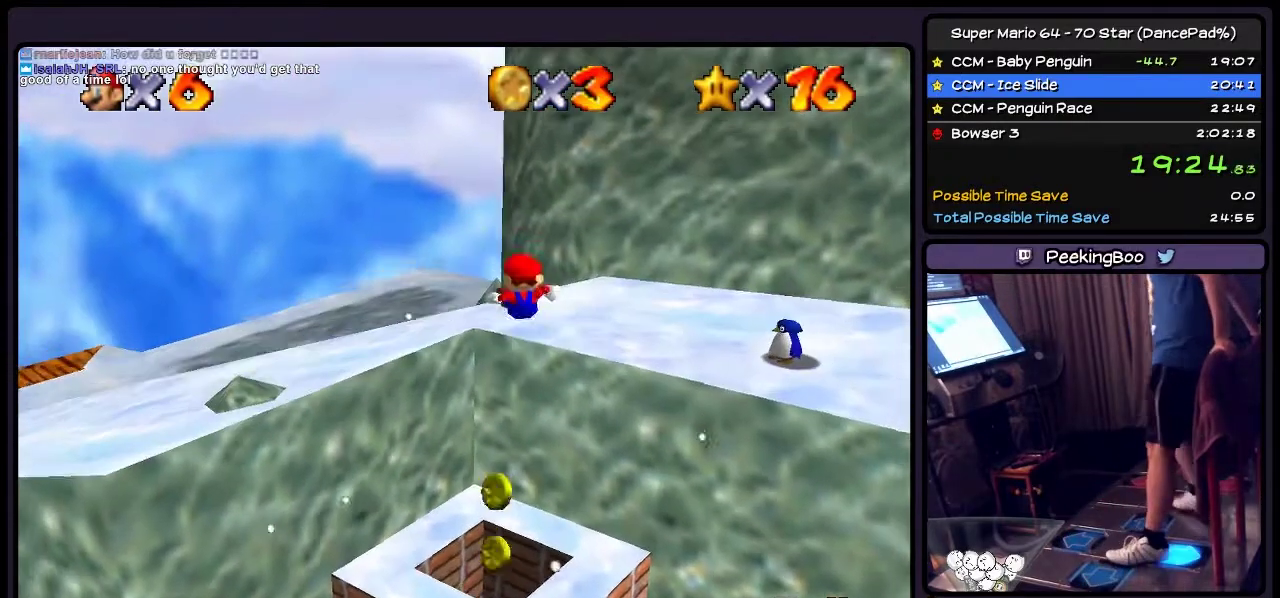
{"buttons": ["DPAD_DOWN"], "events": [[100, "Z", "up"]]}
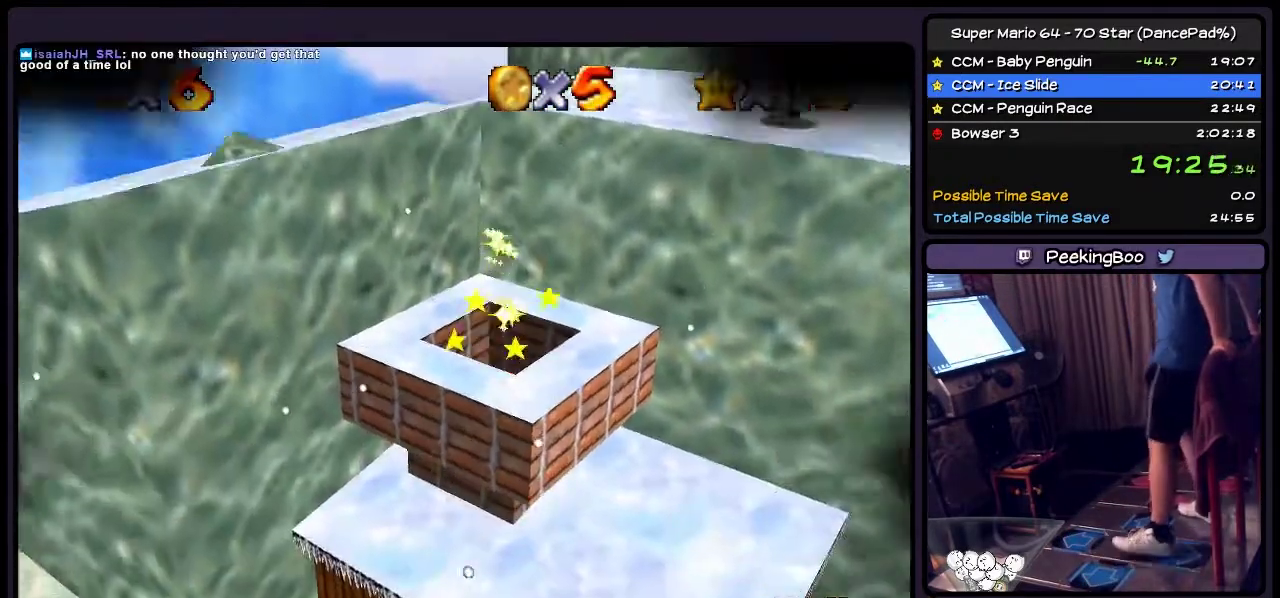
{"buttons": [], "events": [[67, "DPAD_DOWN", "up"]]}
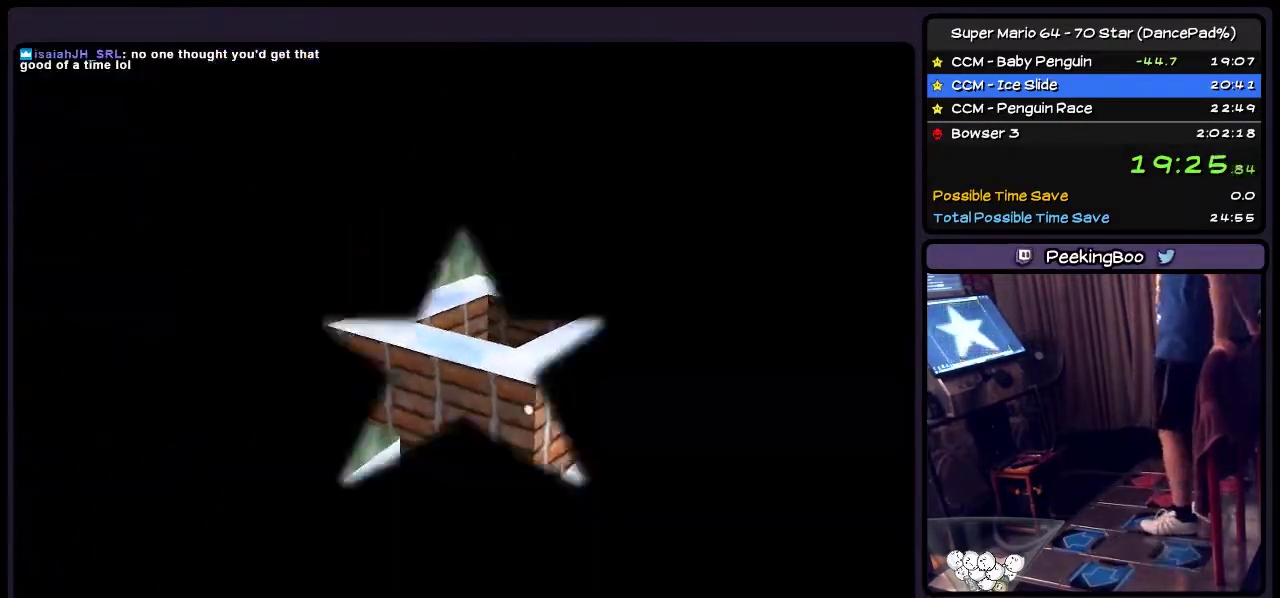
{"buttons": [], "events": []}